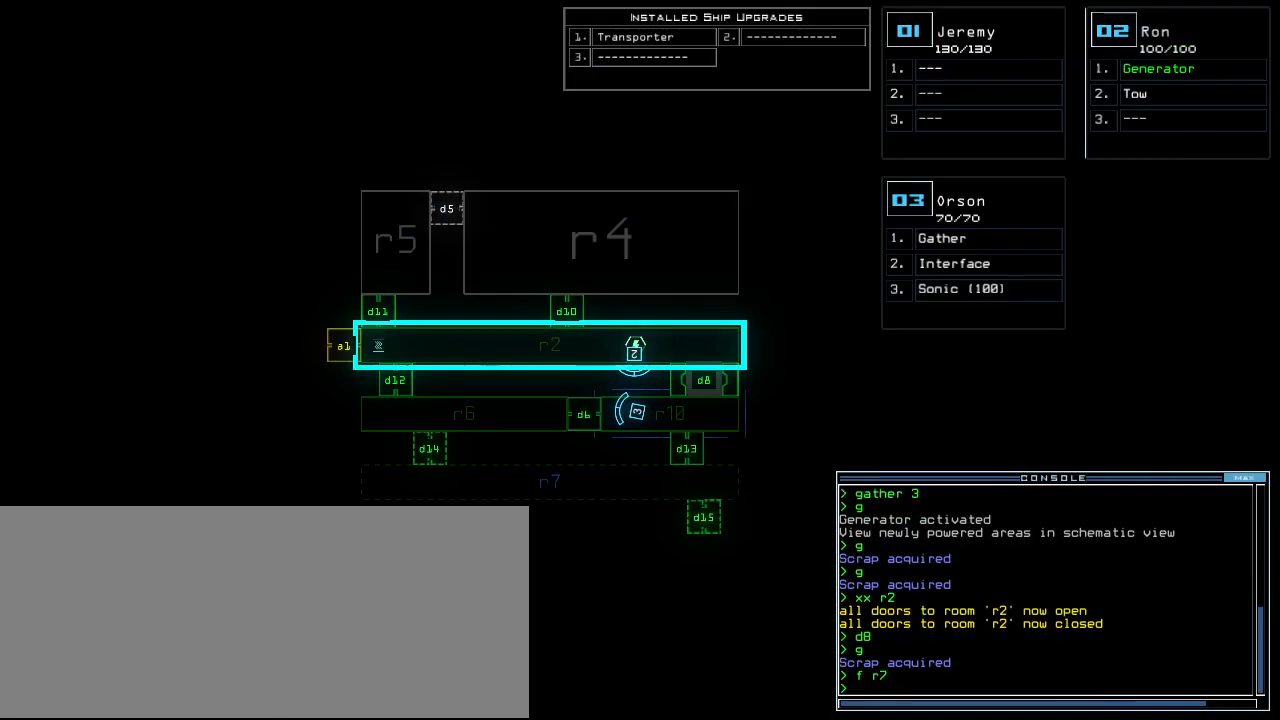
Gameplay with keyboard; each line is a JSON object with the keys held at the frame after it. "events" lists presses ("down") and releases ("up") of ".", "0", "1", "2", "3", "4", "5", "6", "7", "8", "9", "a", "b", "backspace", "c", "caps_lock", "comma", "ctrl_l", "ctrl_r", "d", "down", "e", "equals", "escape", "f", "f12", "g", "h", "i", "j", "k", "l", "left", "m", "minus", "n", "o", "p", "q", "quote", "r", "return", "right", "s", "semicolon", "shift_l", "shift_r", "space", "t", "tab", "tilde", "u", "up", "v", "w", "x", "y" and "z" between this image and that frame as [ms after this image, input, new state], when the widget could be followed in between. No other keys are recorded. Mouse input is not recorded.
{"keys": [], "events": [[40, "3", "down"], [80, "3", "up"]]}
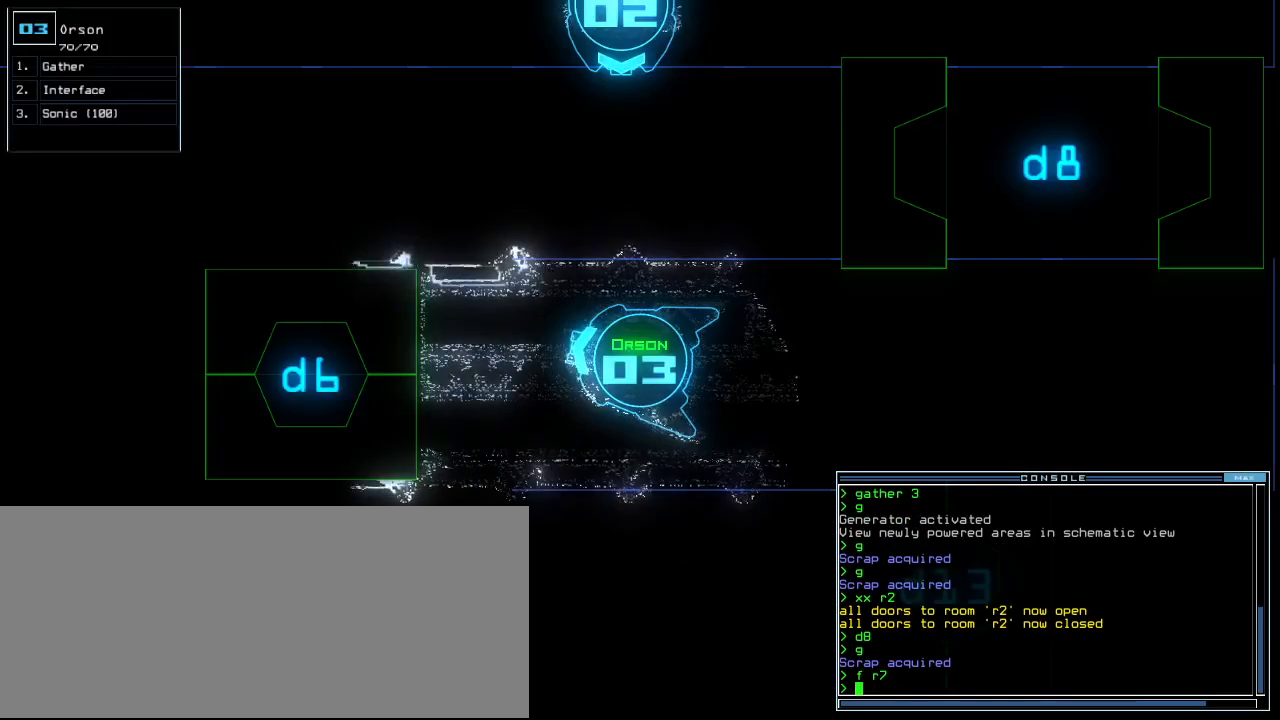
{"keys": [], "events": []}
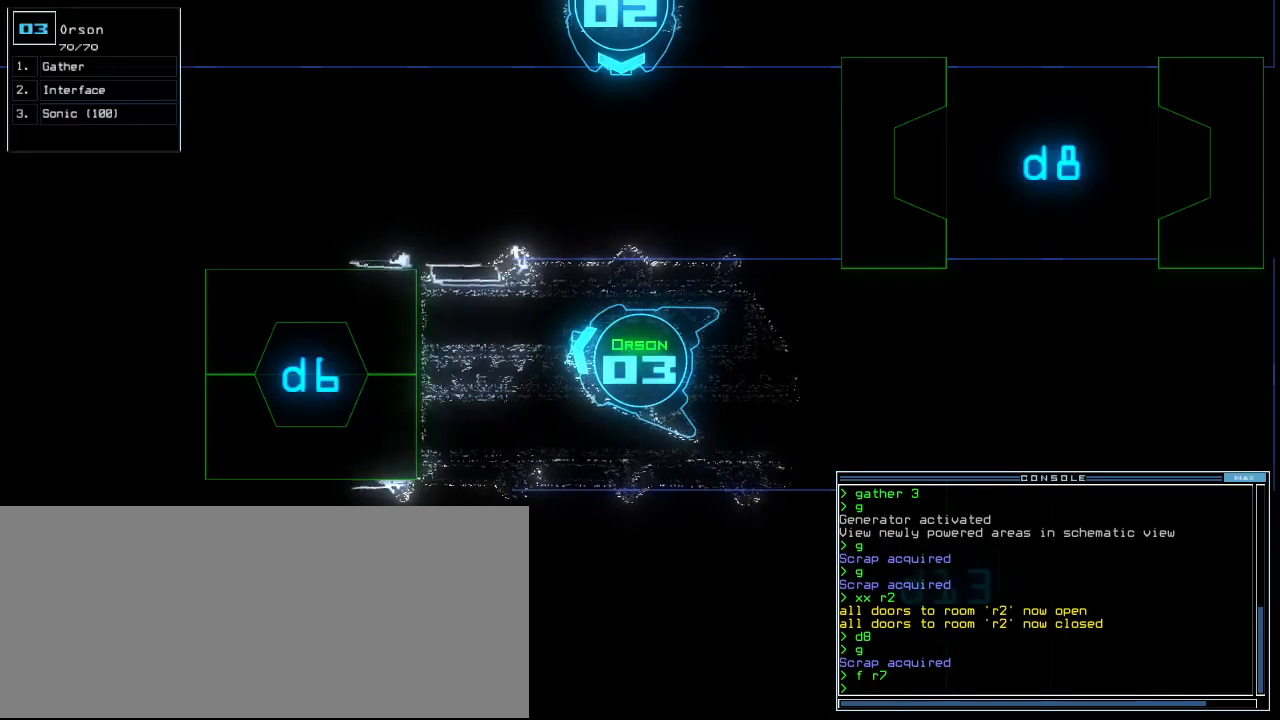
{"keys": [], "events": []}
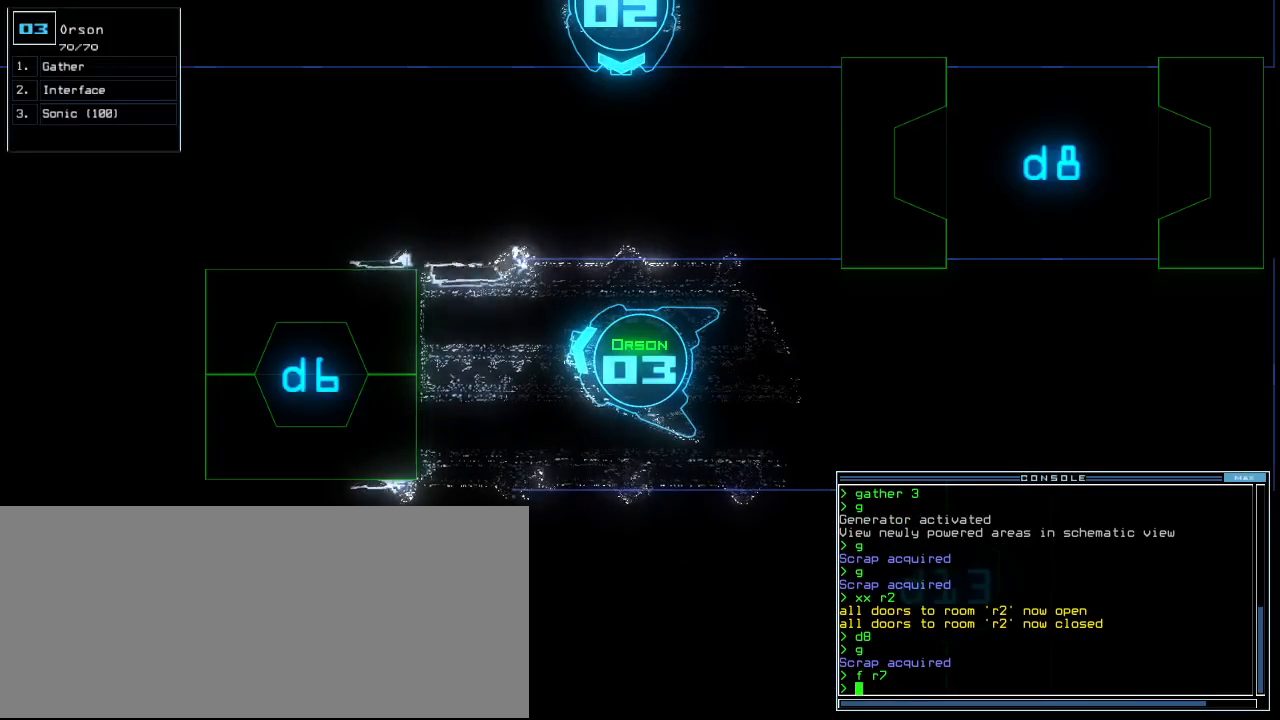
{"keys": ["up"], "events": [[60, "left", "down"], [60, "up", "down"], [180, "d", "down"], [200, "left", "up"], [260, "d", "up"], [420, "right", "down"], [500, "right", "up"]]}
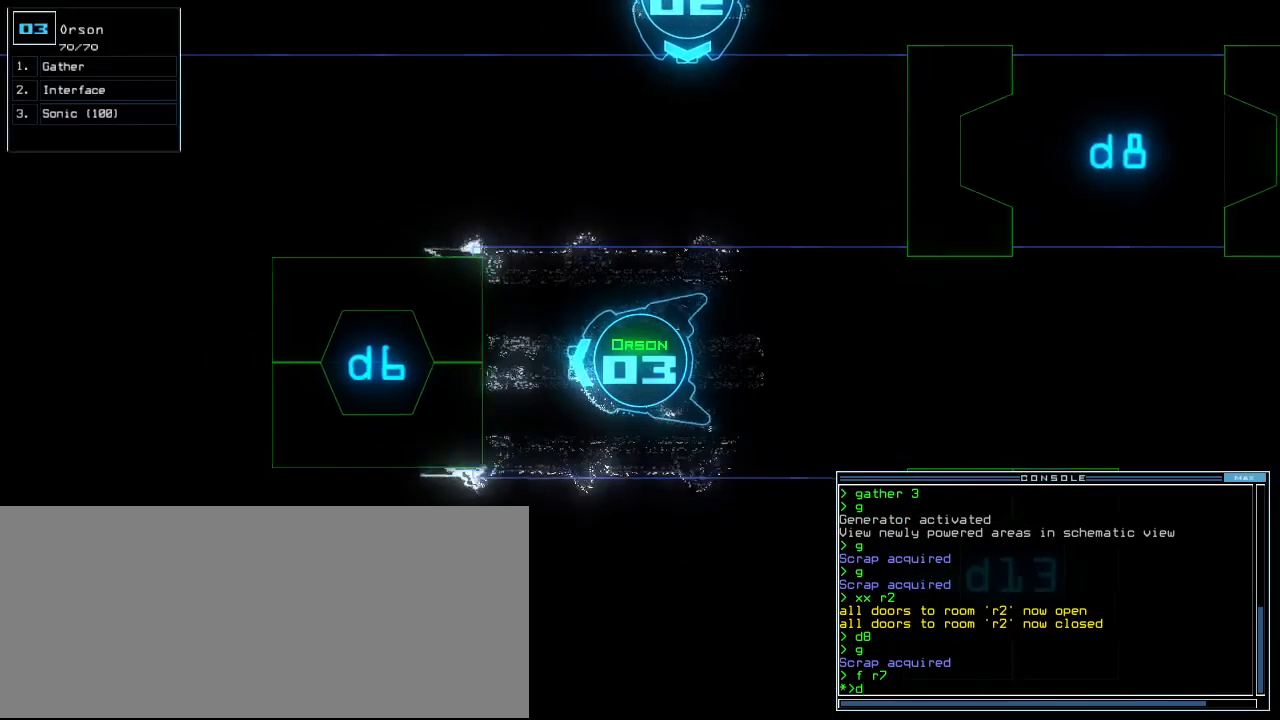
{"keys": ["up"], "events": [[20, "6", "down"], [120, "6", "up"], [160, "up", "up"], [260, "return", "down"], [320, "return", "up"], [420, "up", "down"]]}
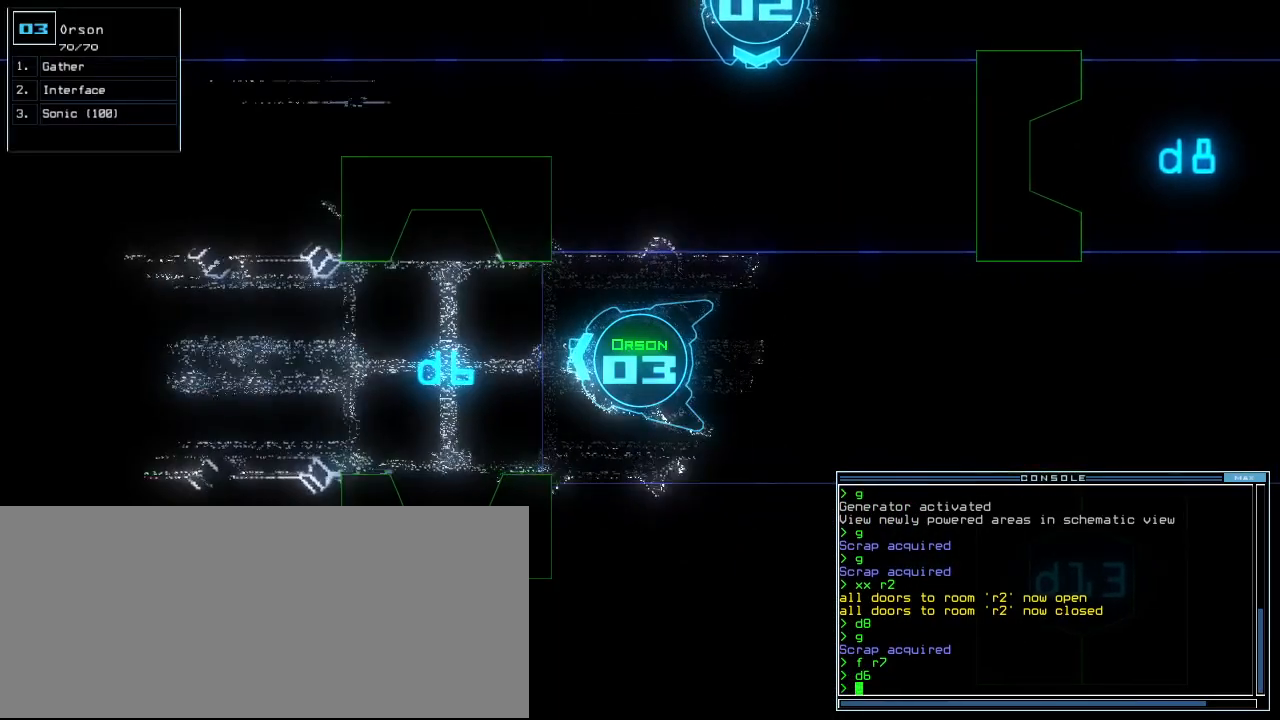
{"keys": ["c"], "events": [[20, "left", "down"], [120, "left", "up"], [200, "right", "down"], [300, "right", "up"], [480, "c", "down"], [480, "up", "up"]]}
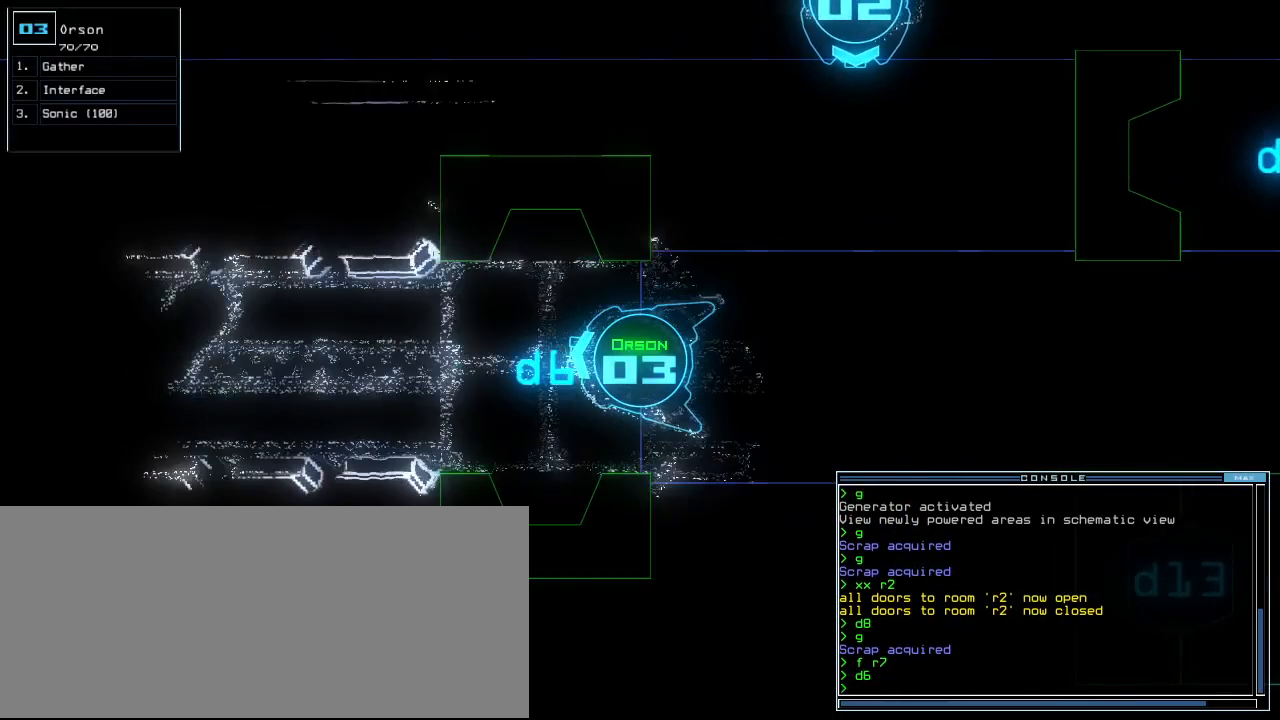
{"keys": [], "events": [[40, "c", "up"], [80, "c", "down"], [140, "c", "up"]]}
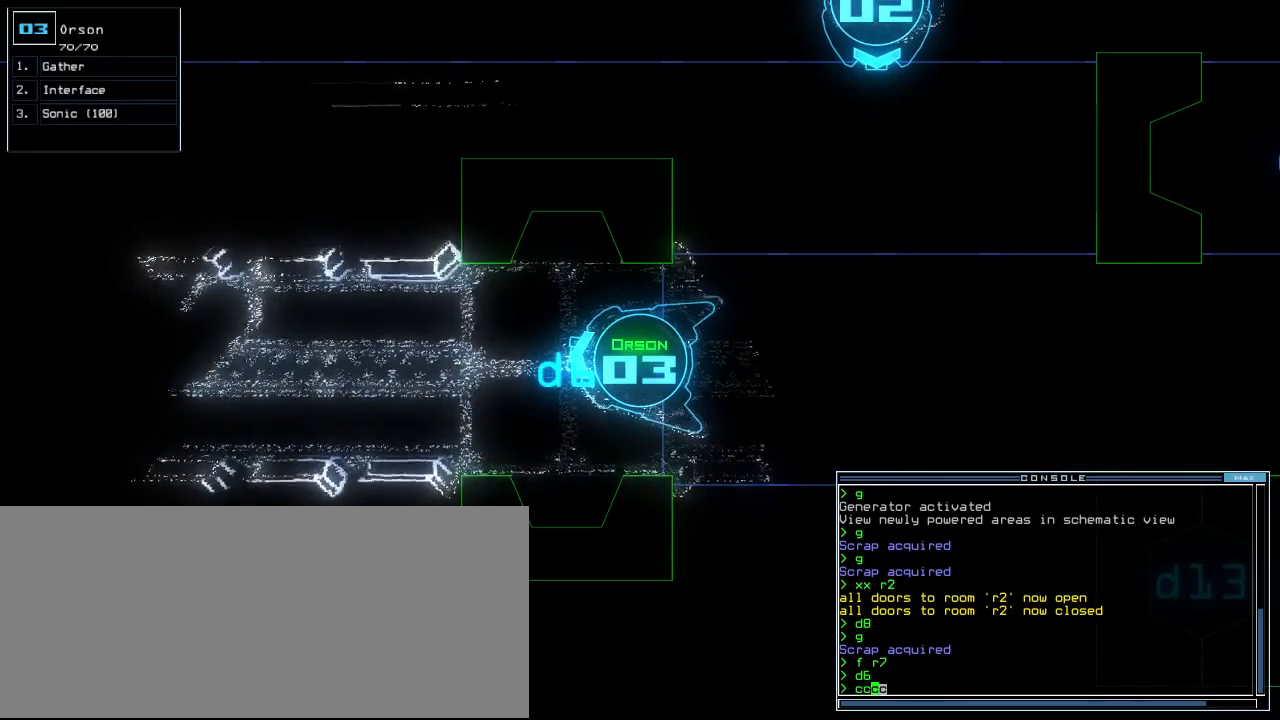
{"keys": [], "events": [[60, "down", "down"], [260, "down", "up"]]}
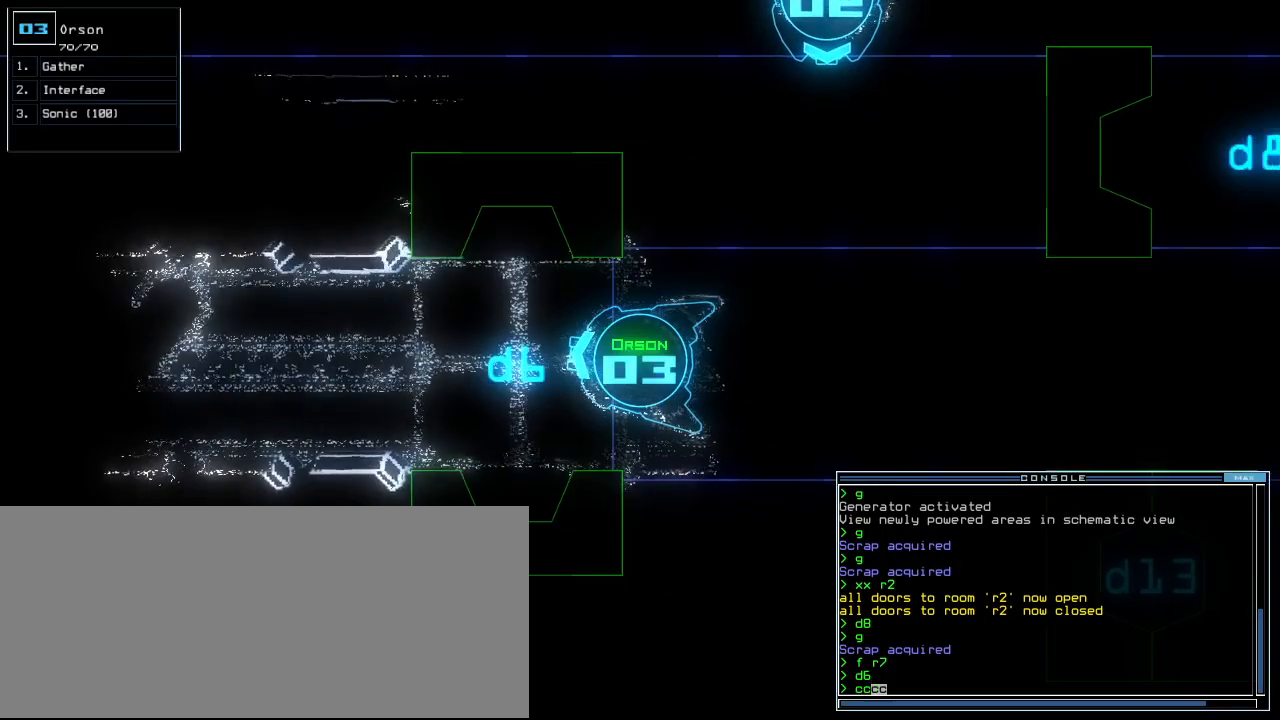
{"keys": [], "events": []}
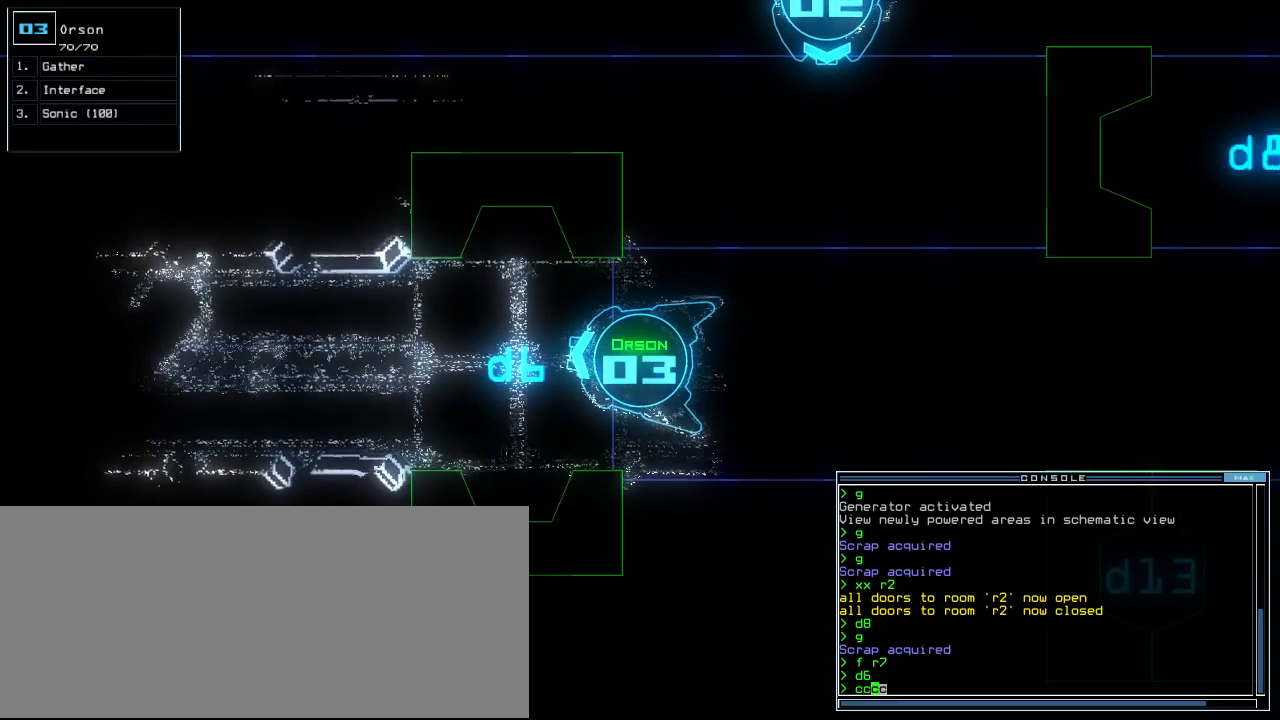
{"keys": ["up"], "events": [[360, "up", "down"]]}
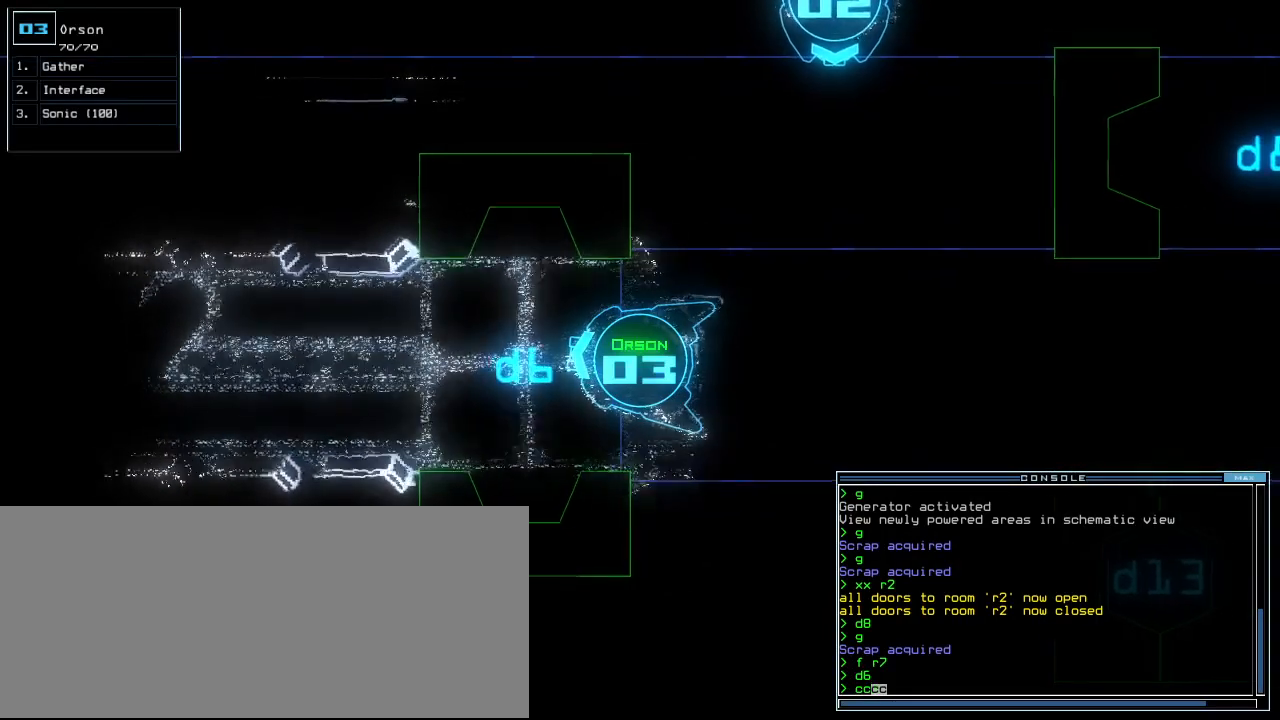
{"keys": [], "events": [[260, "up", "up"]]}
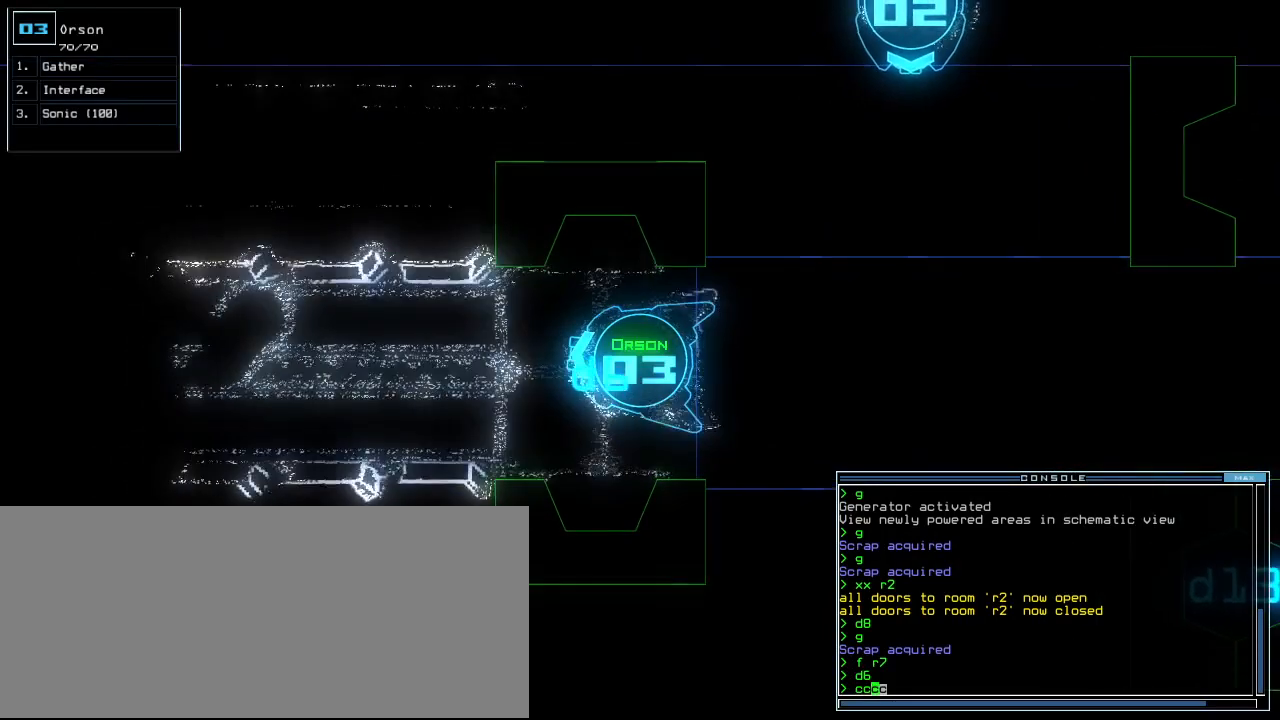
{"keys": [], "events": [[380, "left", "down"], [460, "left", "up"]]}
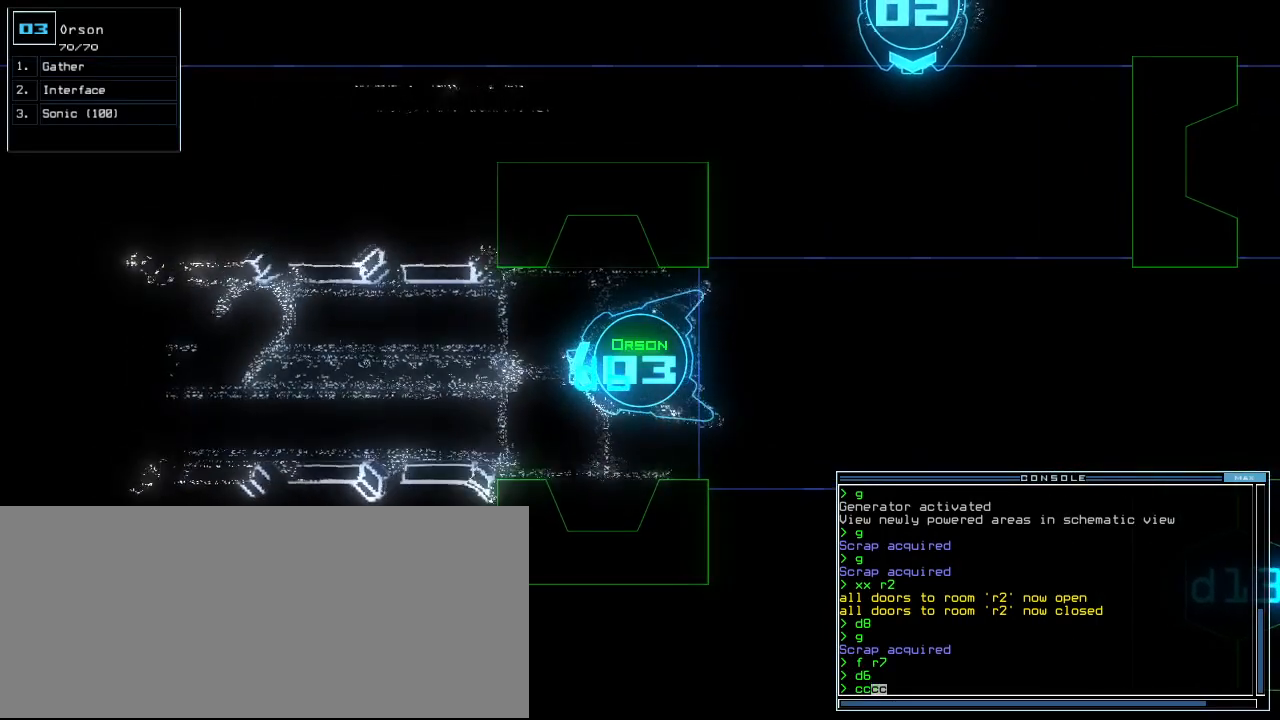
{"keys": [], "events": []}
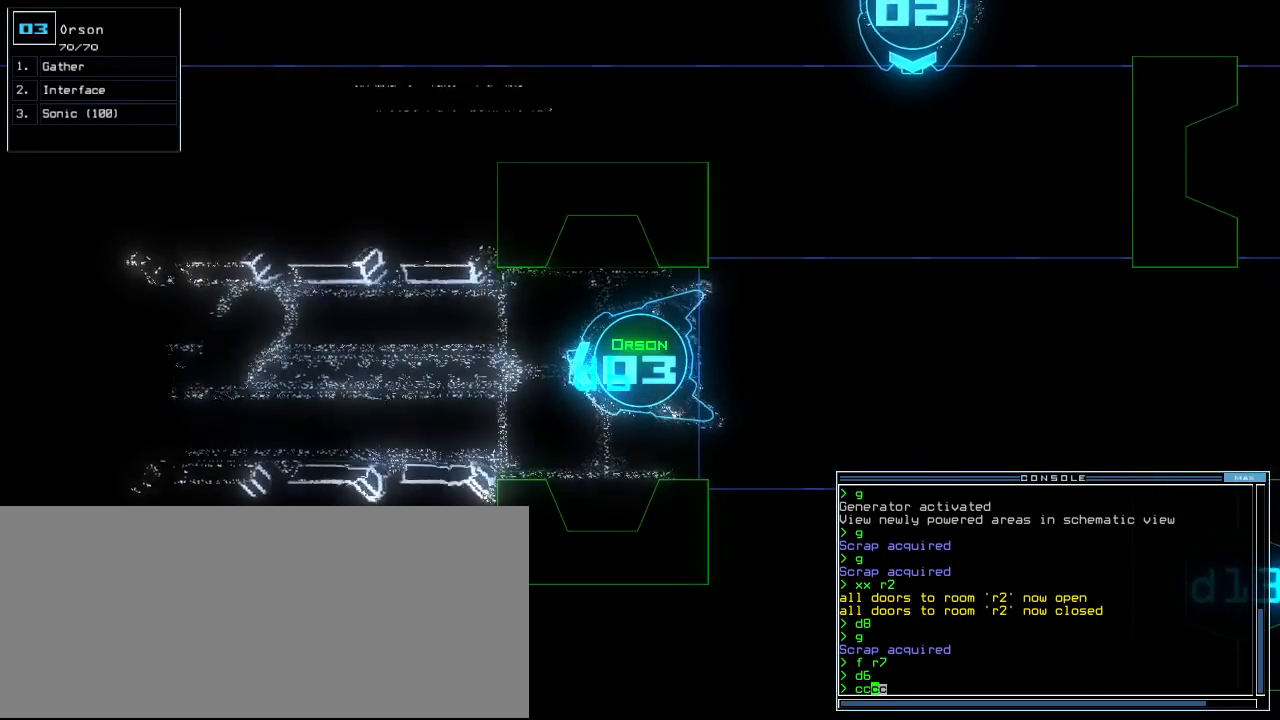
{"keys": [], "events": []}
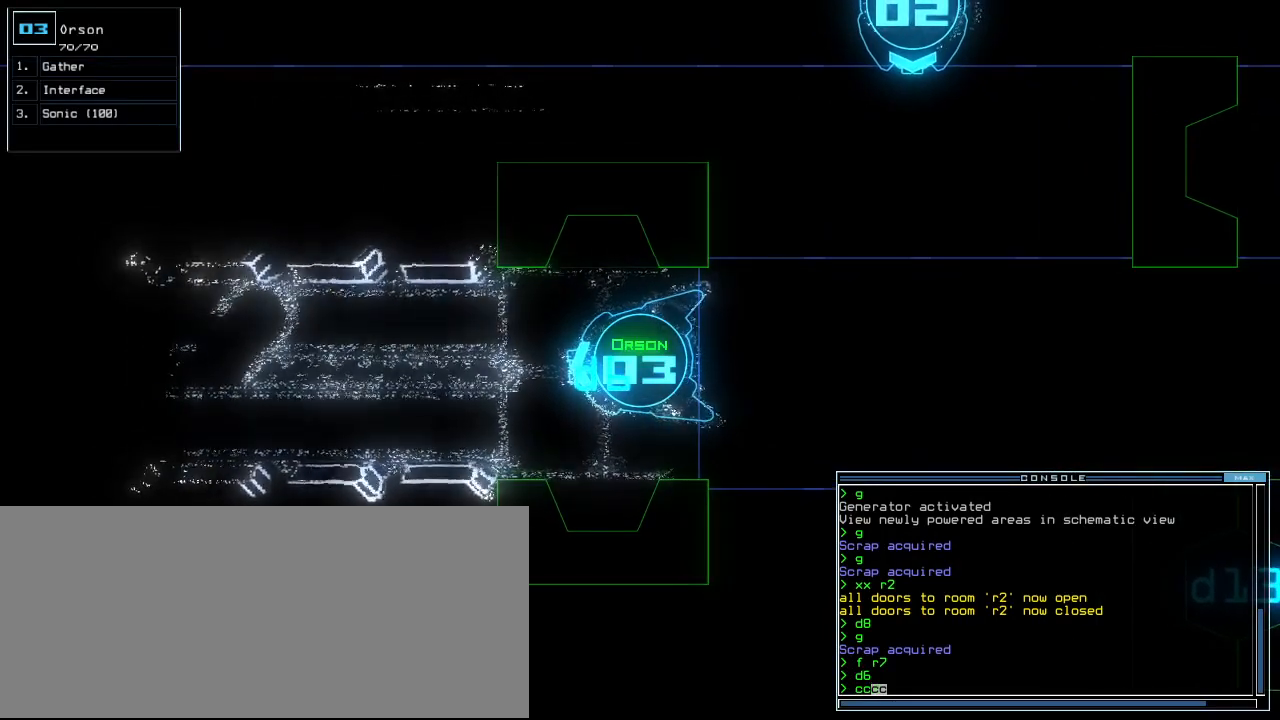
{"keys": [], "events": []}
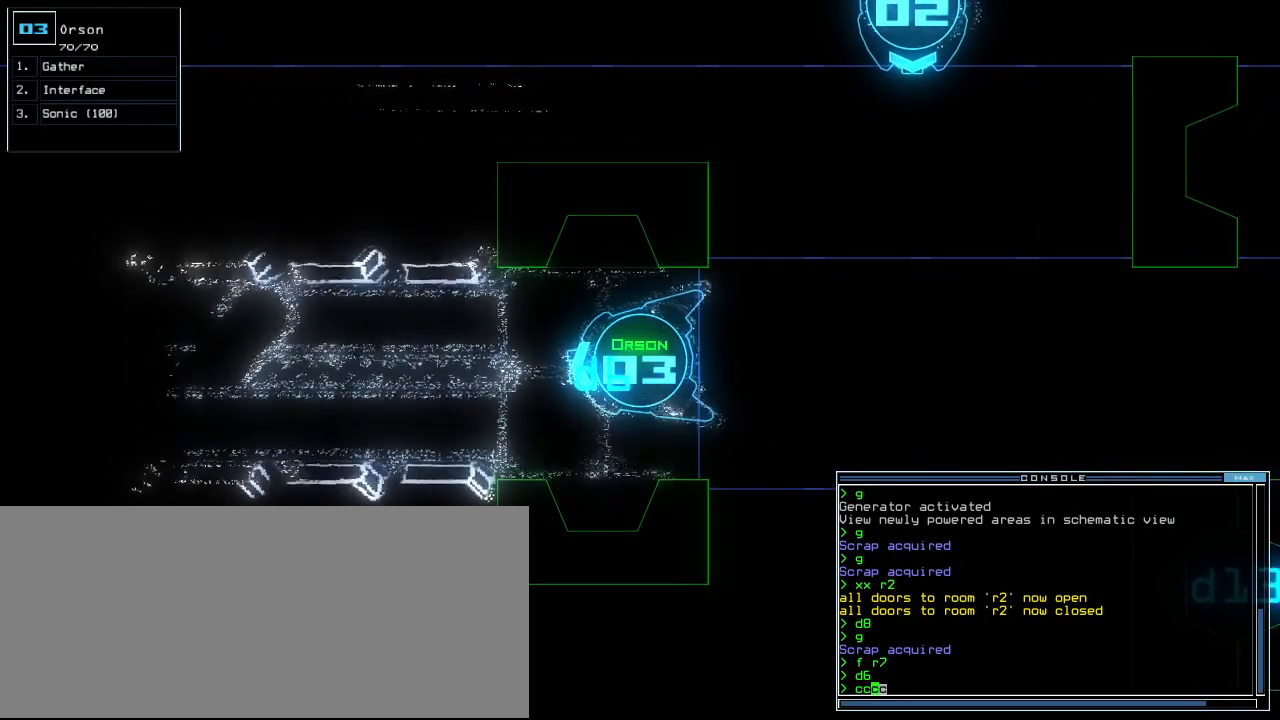
{"keys": [], "events": [[340, "up", "down"], [420, "up", "up"]]}
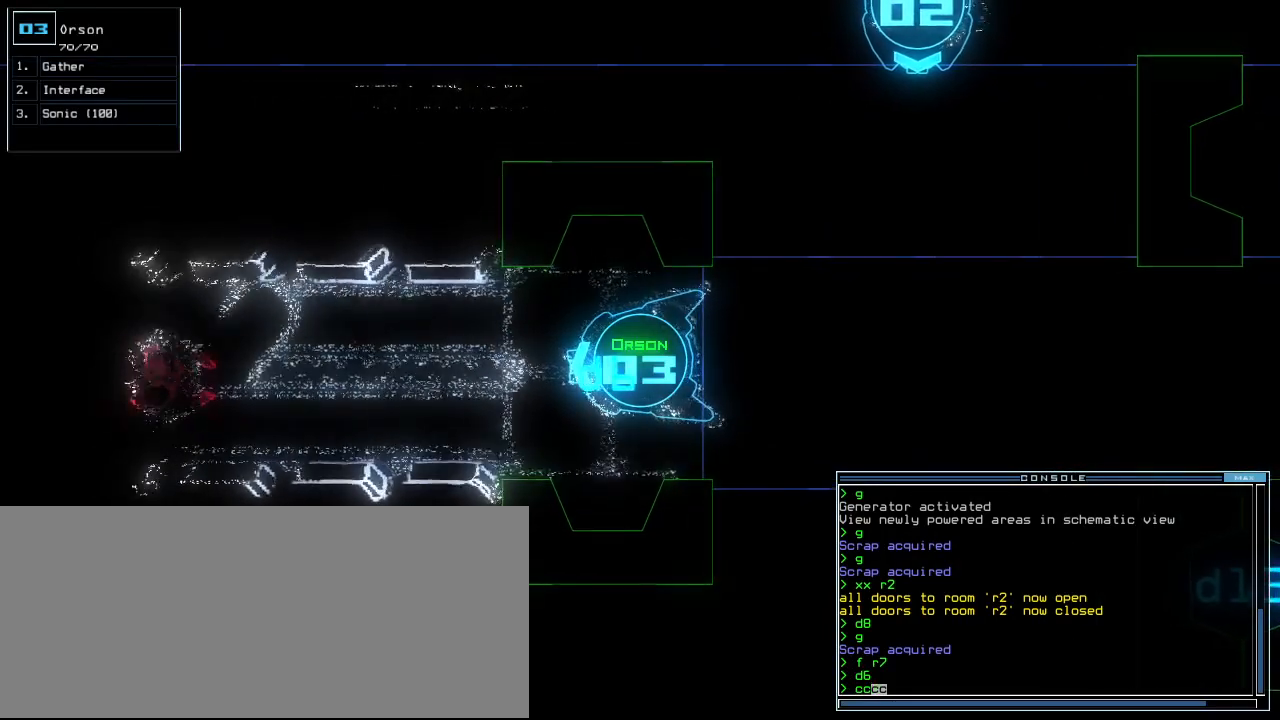
{"keys": ["down", "right"], "events": [[200, "down", "down"], [500, "right", "down"]]}
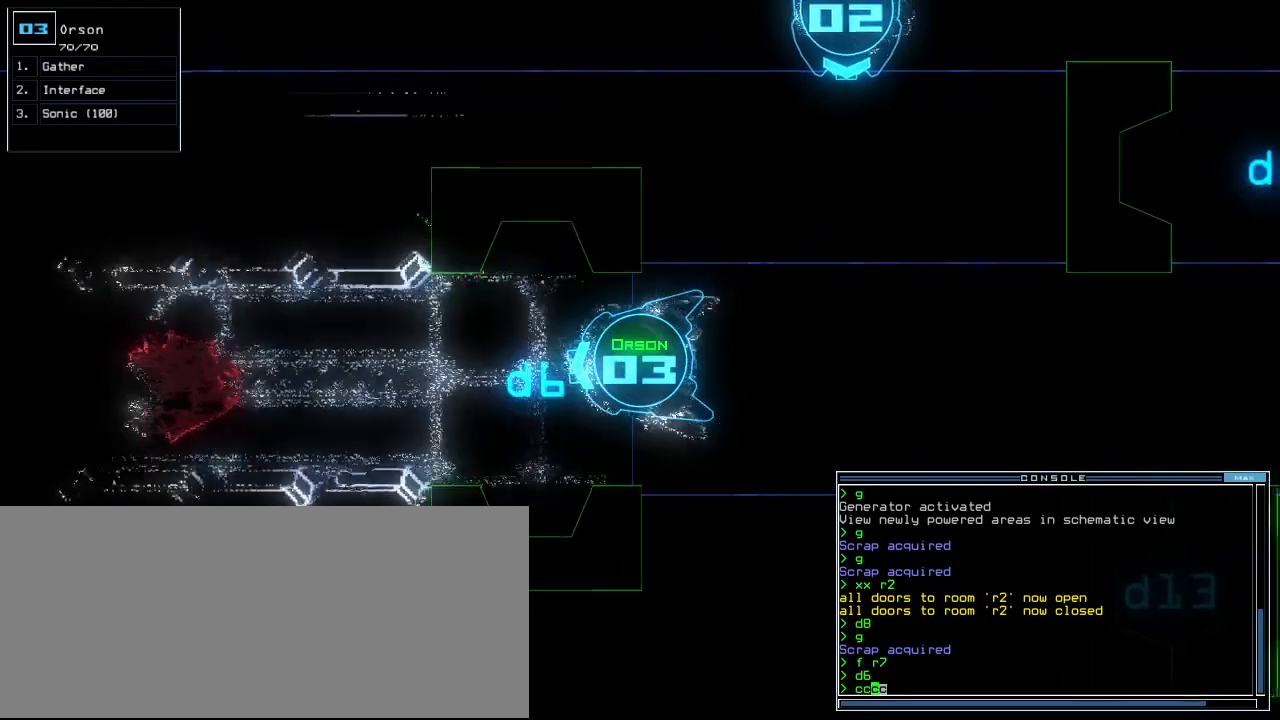
{"keys": ["down"], "events": [[120, "right", "up"], [380, "return", "down"], [460, "return", "up"]]}
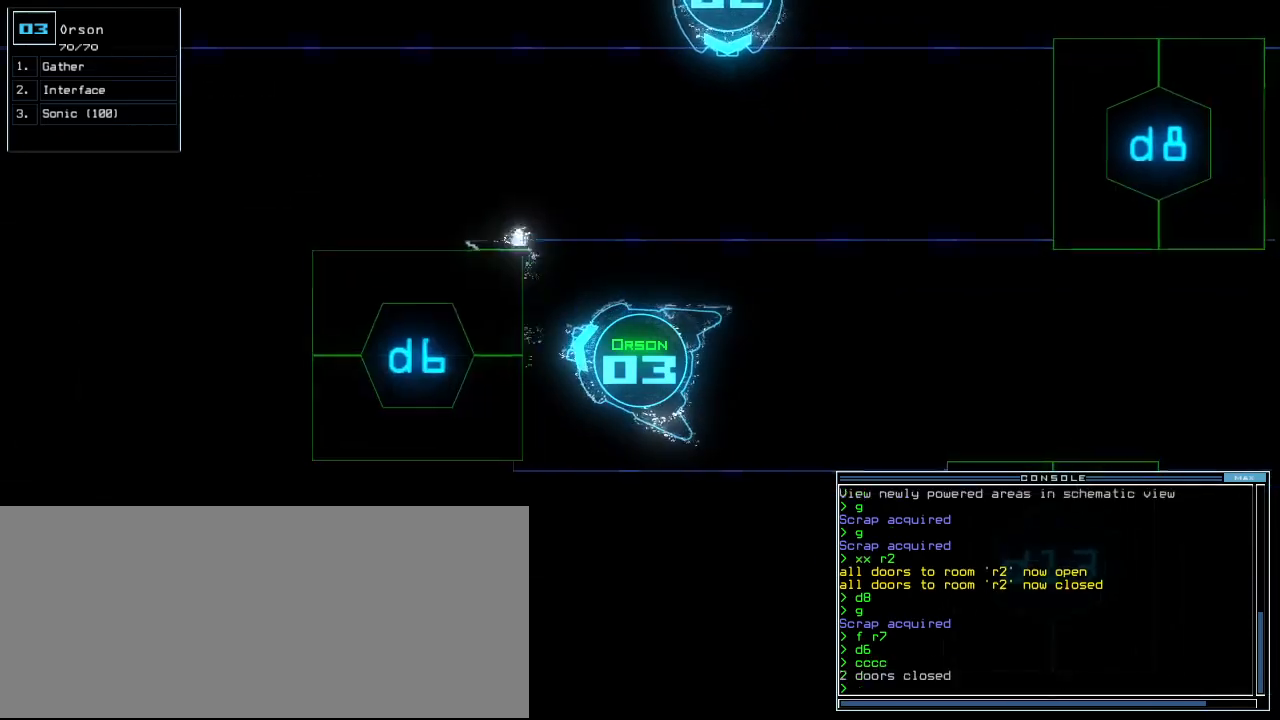
{"keys": ["down"], "events": [[120, "left", "down"], [240, "left", "up"]]}
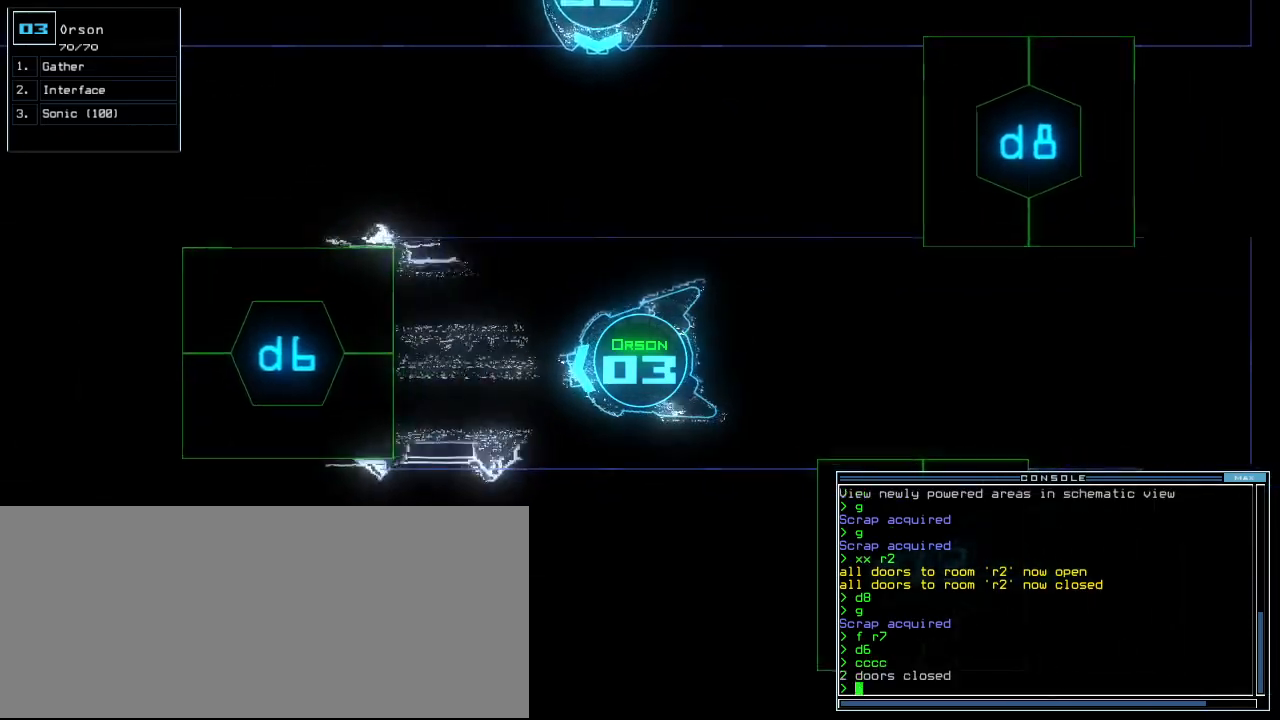
{"keys": ["down"], "events": [[340, "d", "down"], [400, "d", "up"]]}
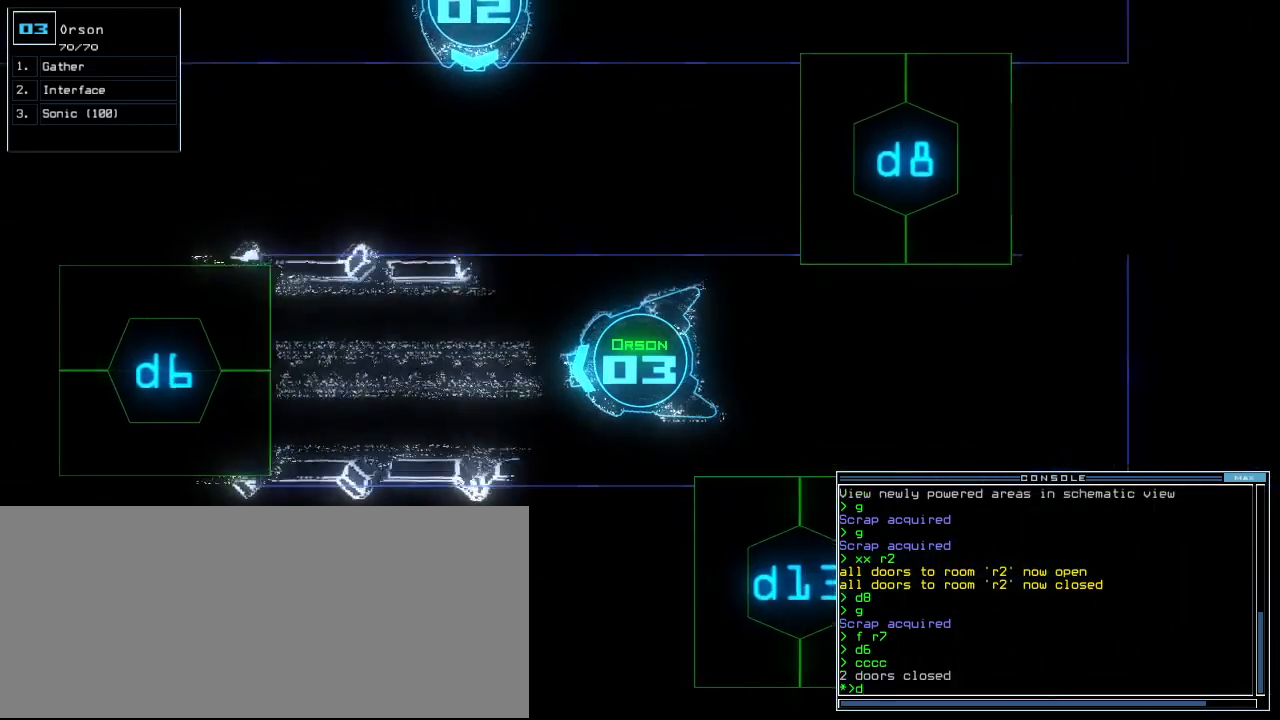
{"keys": ["8", "down"], "events": [[420, "8", "down"]]}
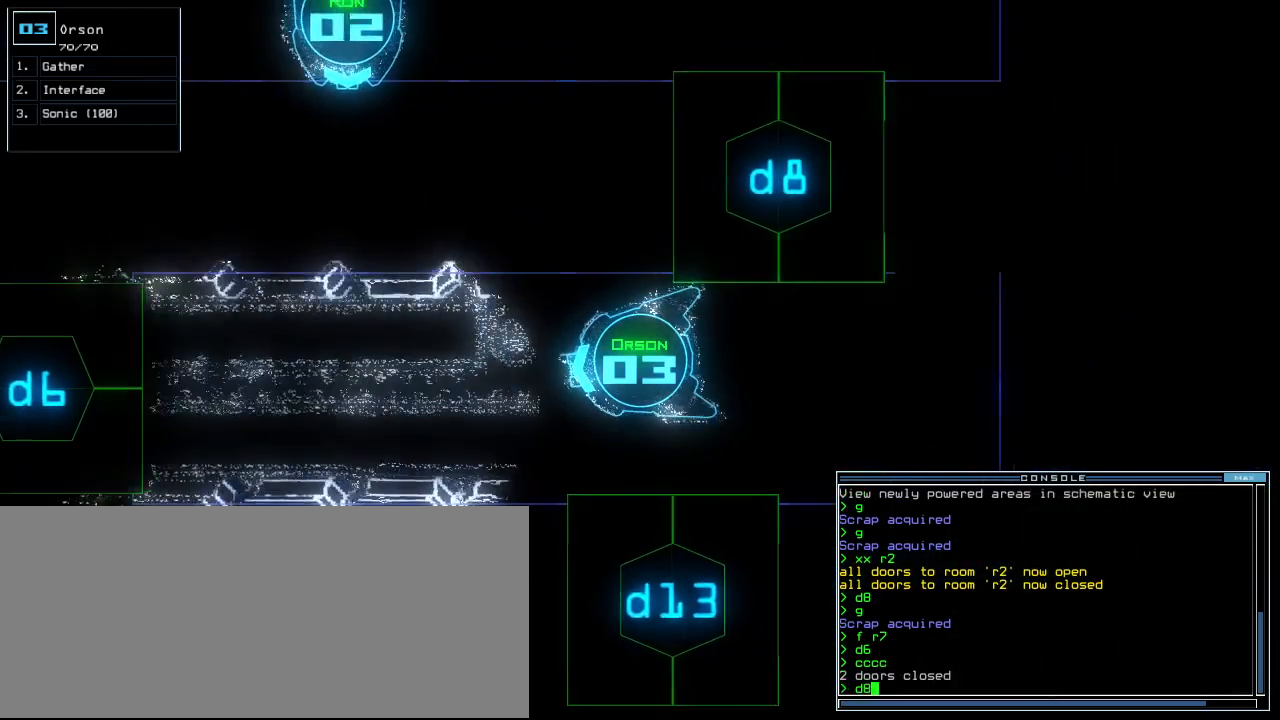
{"keys": ["down", "left"], "events": [[20, "return", "down"], [40, "8", "up"], [140, "return", "up"], [180, "left", "down"]]}